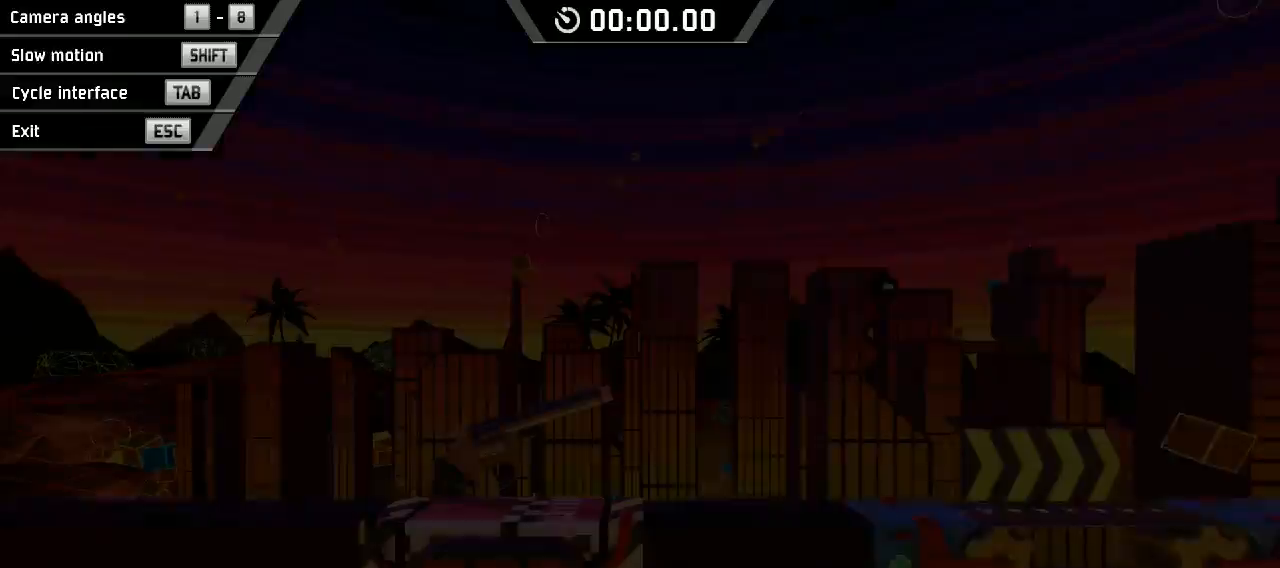
Gameplay with keyboard; each line is a JSON object with the keys held at the frame after it. "events" lists presses ("down") and releases ("up") of "down", "left", "right", "space" and "x" between this image and that frame as [ms after this image, input, new state], when the widget could be followed in between. No other keys are recorded. Mouse input is not recorded.
{"keys": [], "events": []}
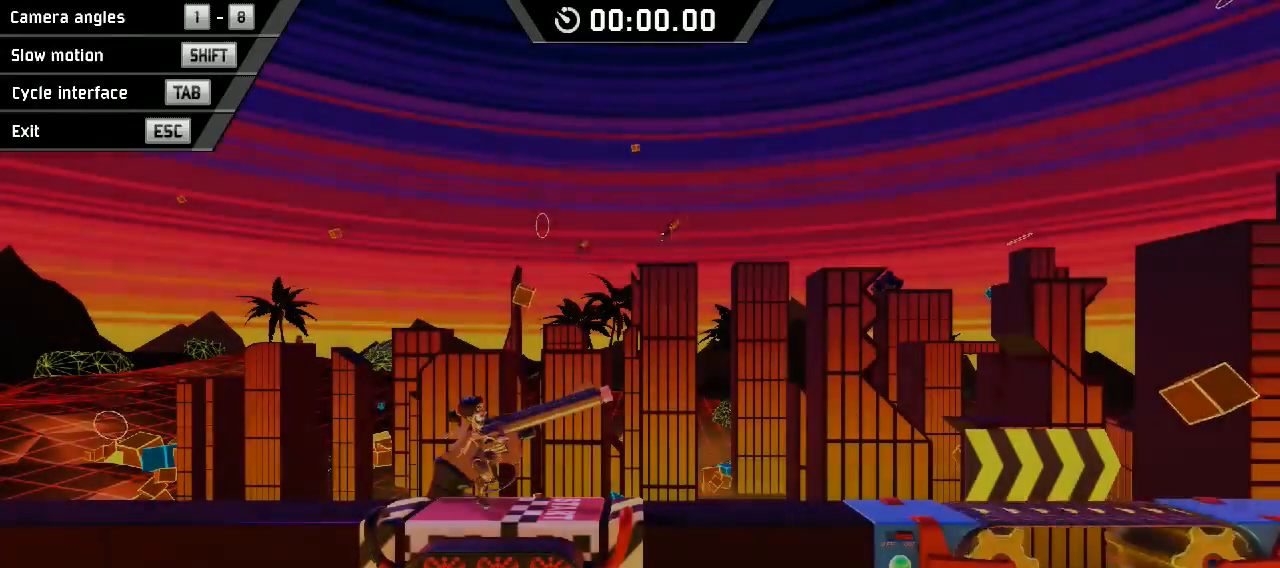
{"keys": [], "events": []}
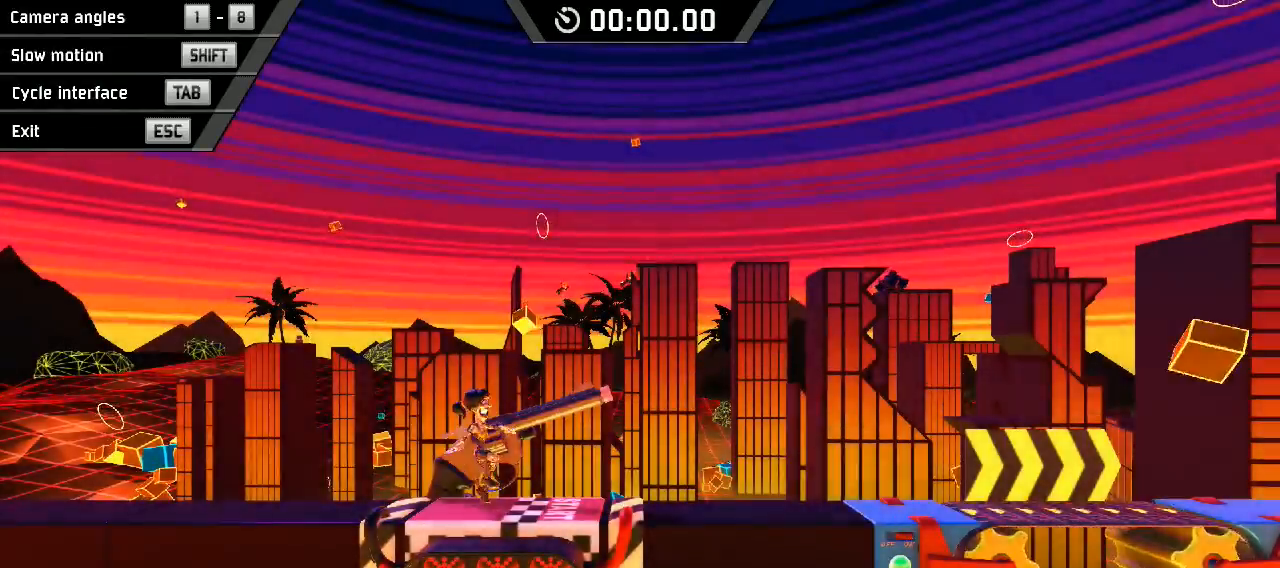
{"keys": ["right"], "events": [[233, "right", "down"]]}
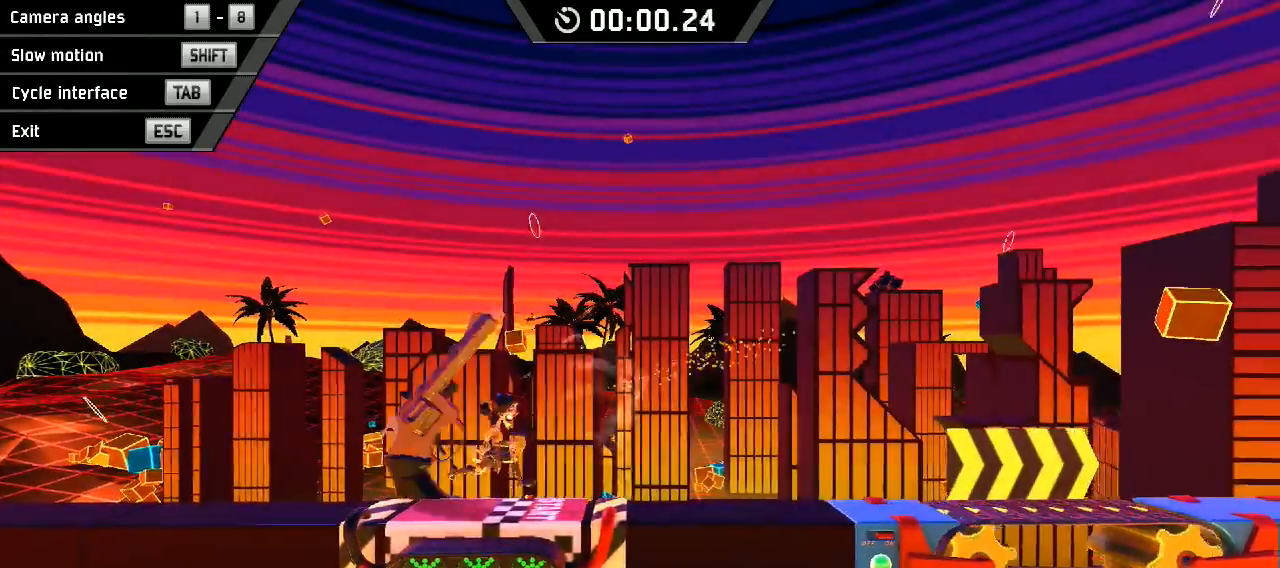
{"keys": ["right"], "events": []}
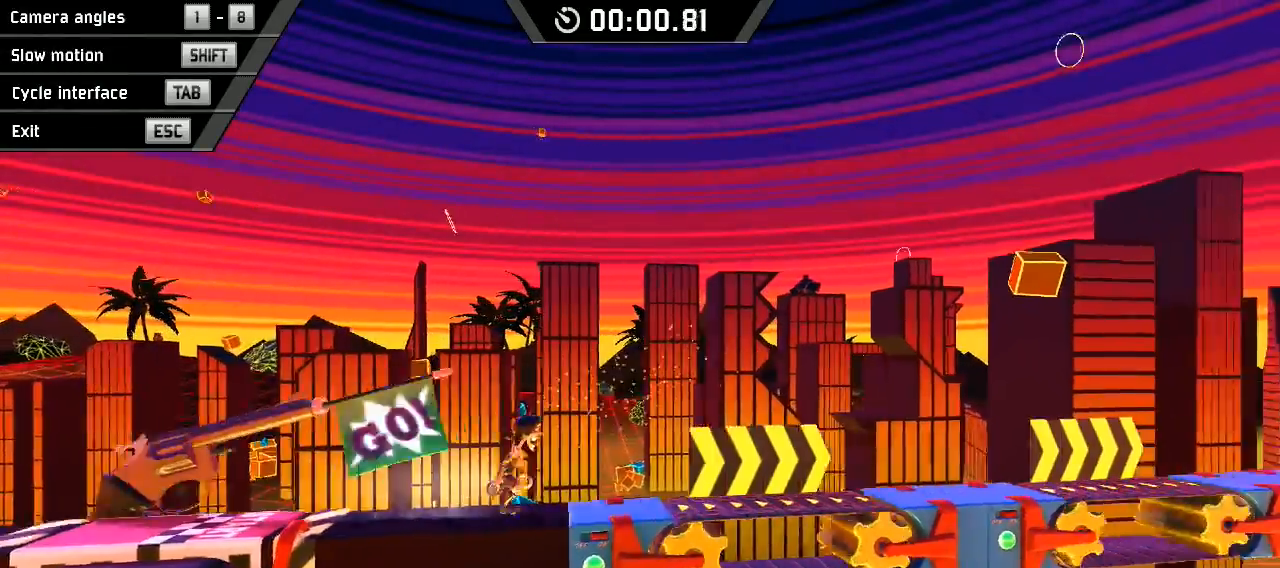
{"keys": ["right"], "events": []}
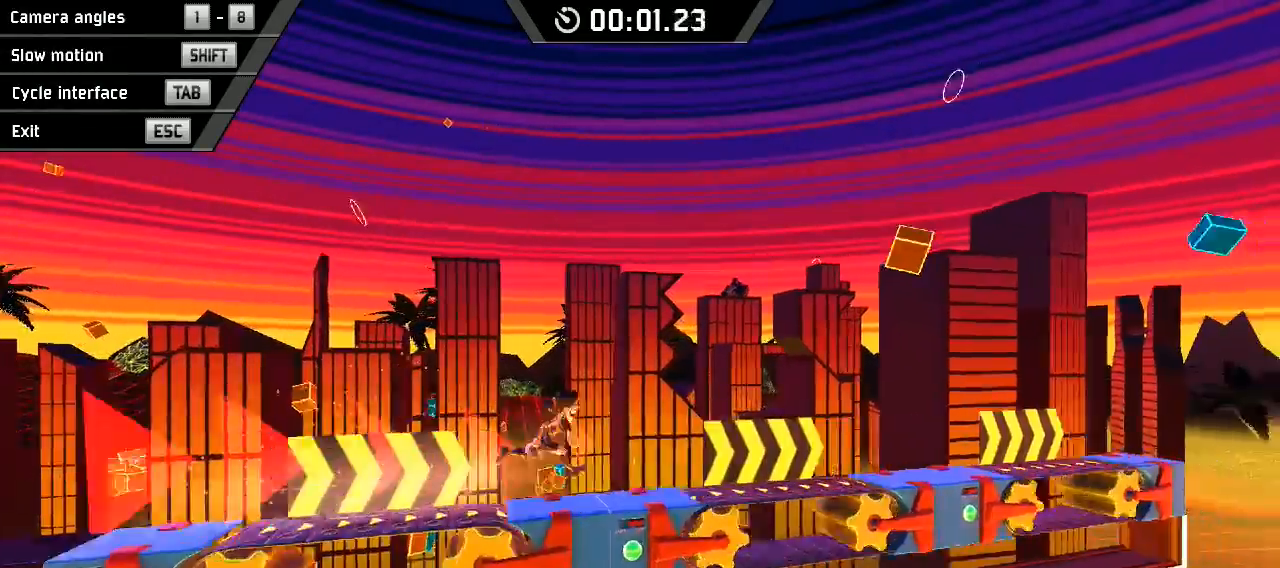
{"keys": ["right", "space"], "events": [[433, "space", "down"]]}
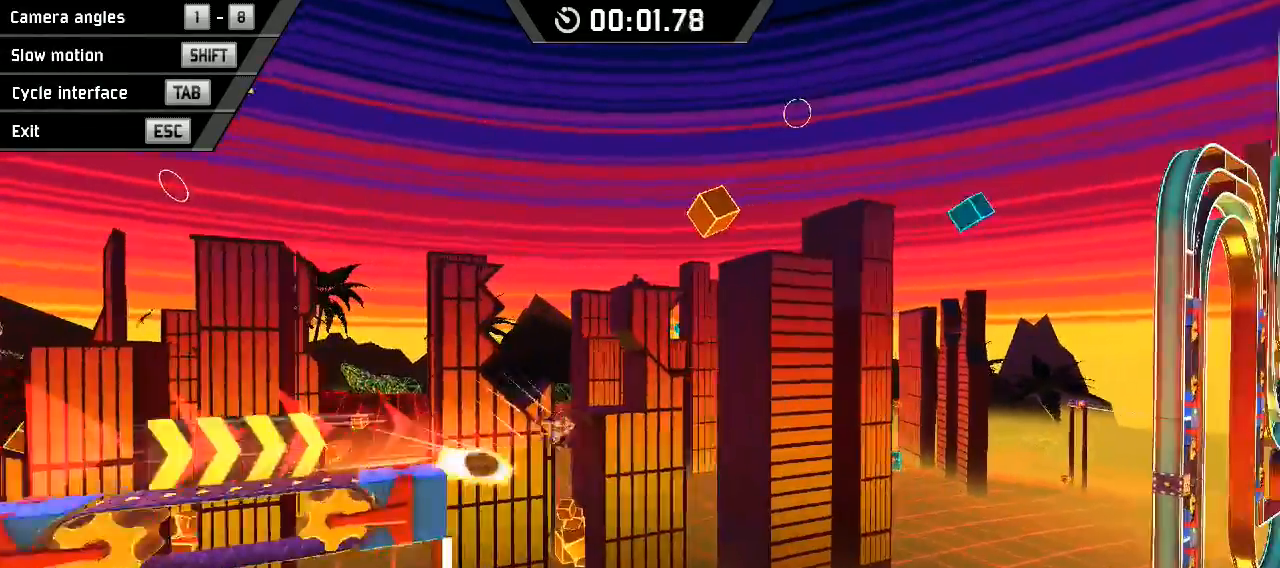
{"keys": ["down", "right"], "events": [[333, "space", "up"], [467, "down", "down"]]}
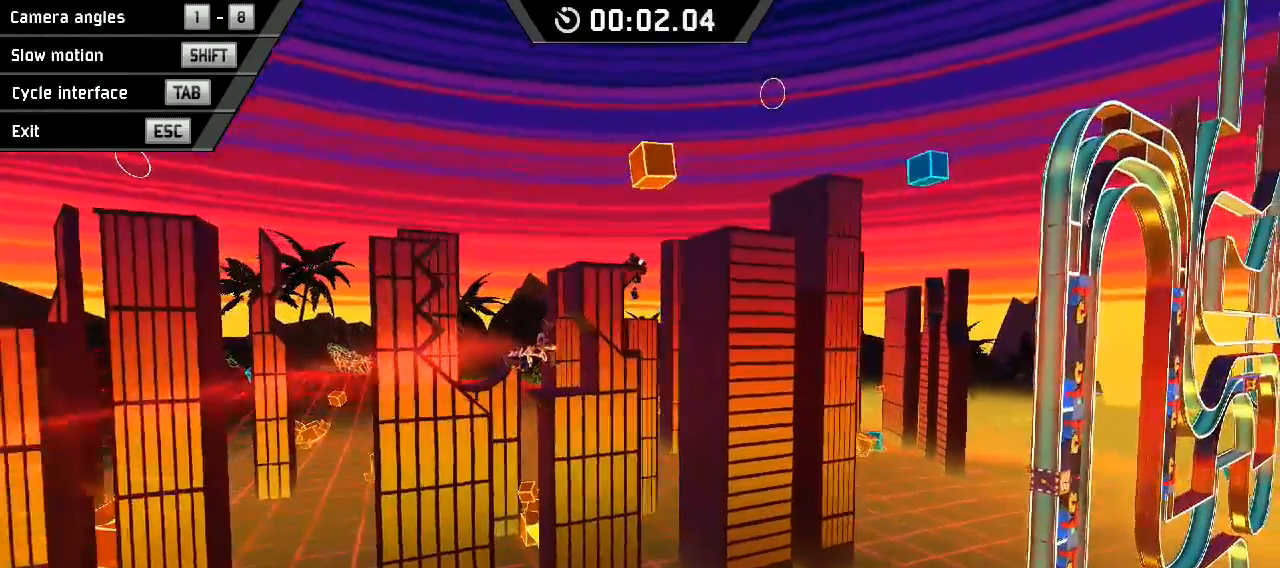
{"keys": ["down", "right"], "events": []}
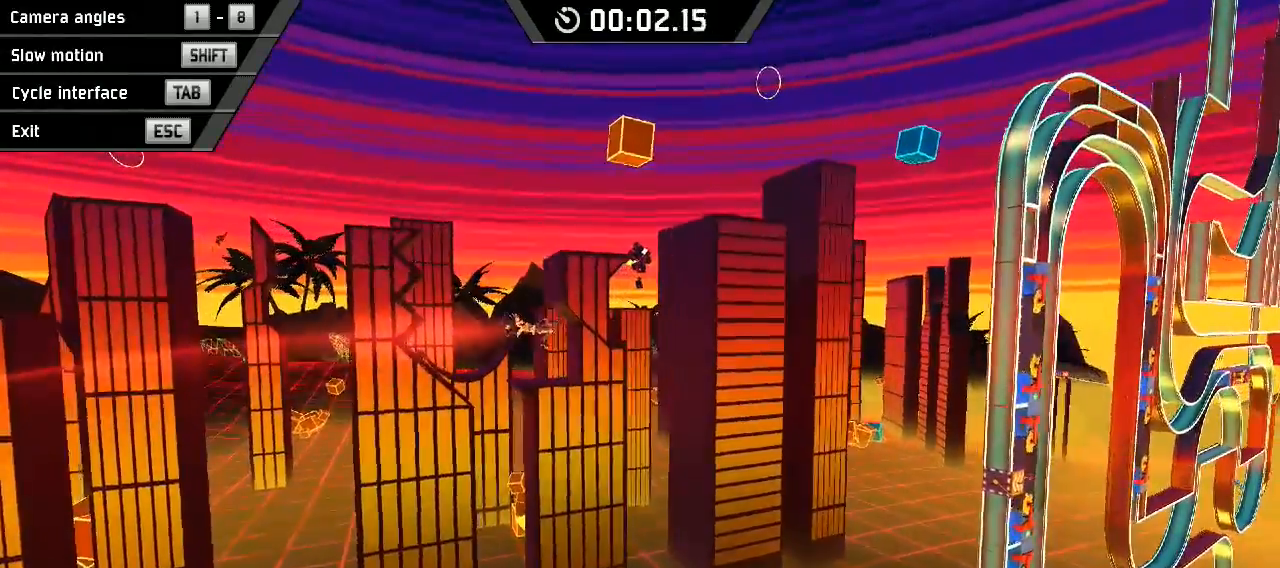
{"keys": ["down", "right"], "events": []}
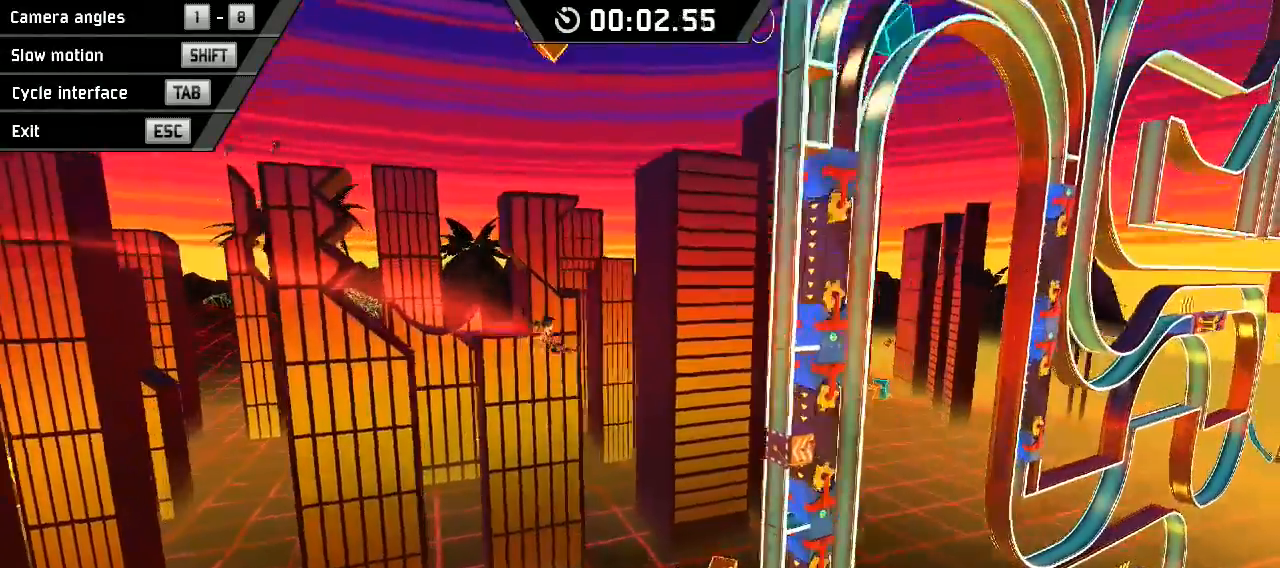
{"keys": ["down", "left"], "events": [[267, "left", "down"], [267, "right", "up"]]}
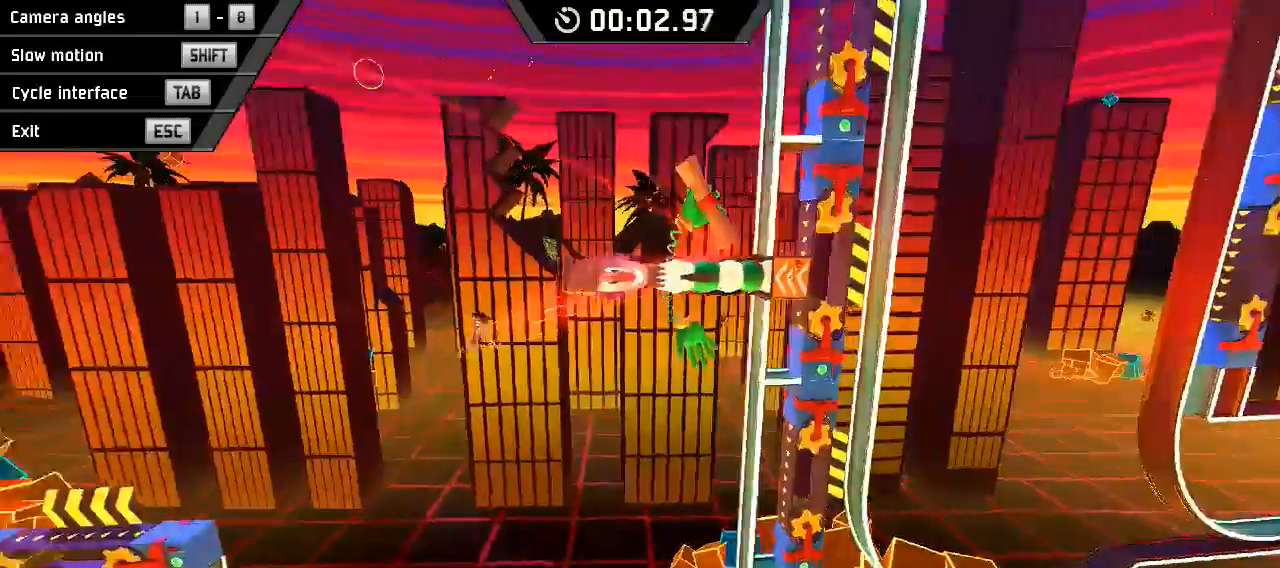
{"keys": ["down", "left", "space"], "events": [[333, "space", "down"]]}
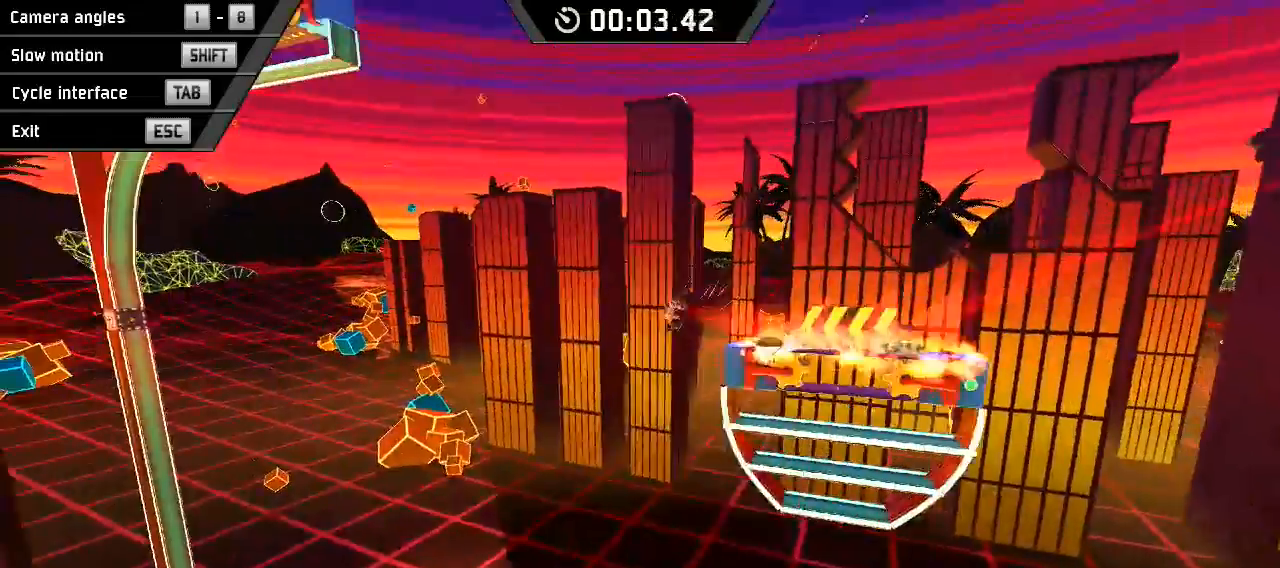
{"keys": ["down", "left"], "events": [[400, "space", "up"]]}
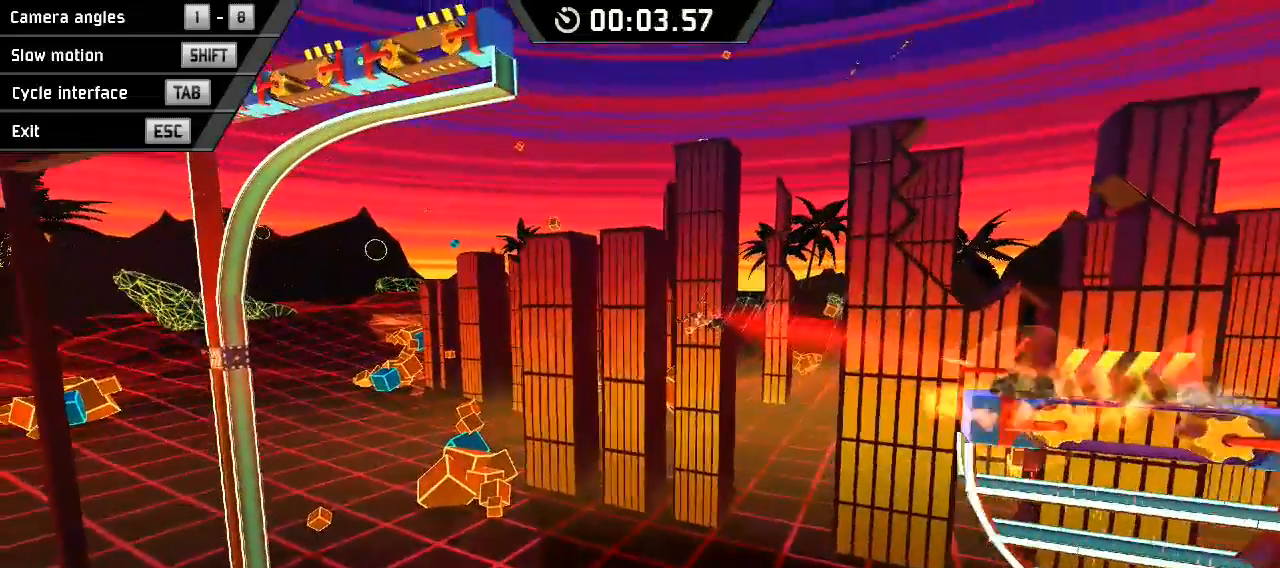
{"keys": ["down", "left"], "events": []}
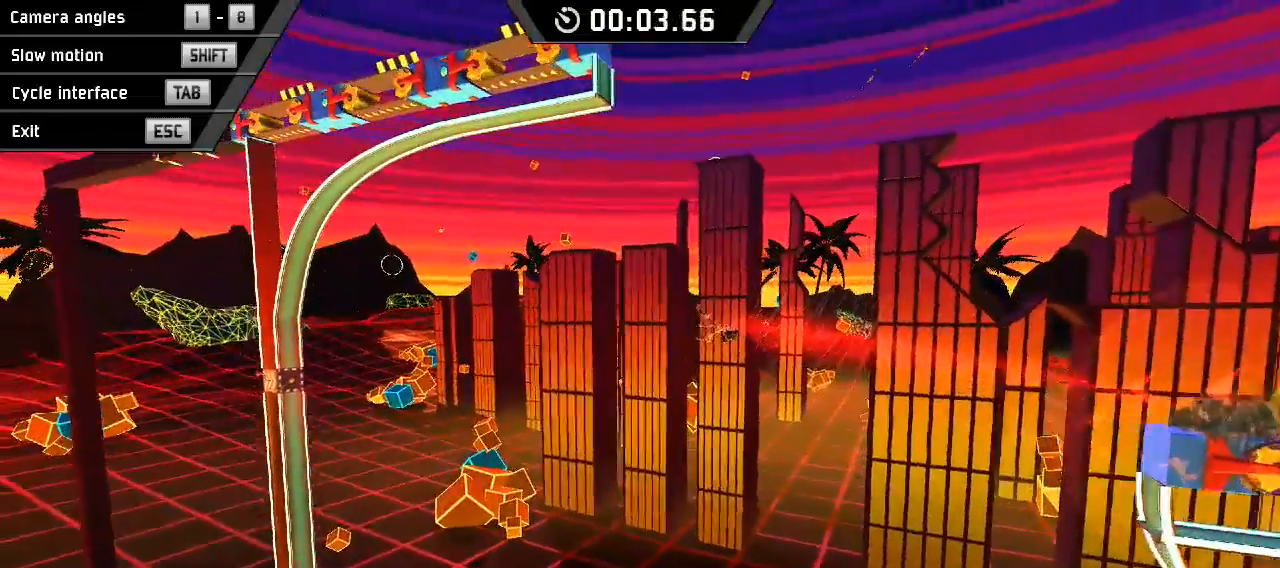
{"keys": ["down", "left"], "events": []}
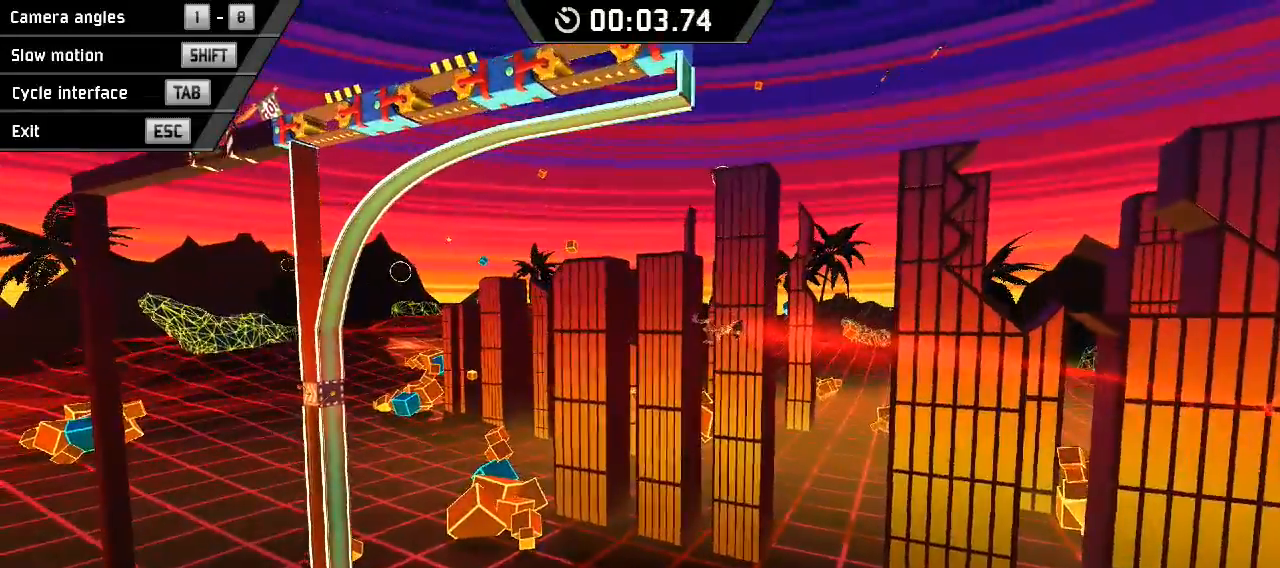
{"keys": ["down", "left"], "events": []}
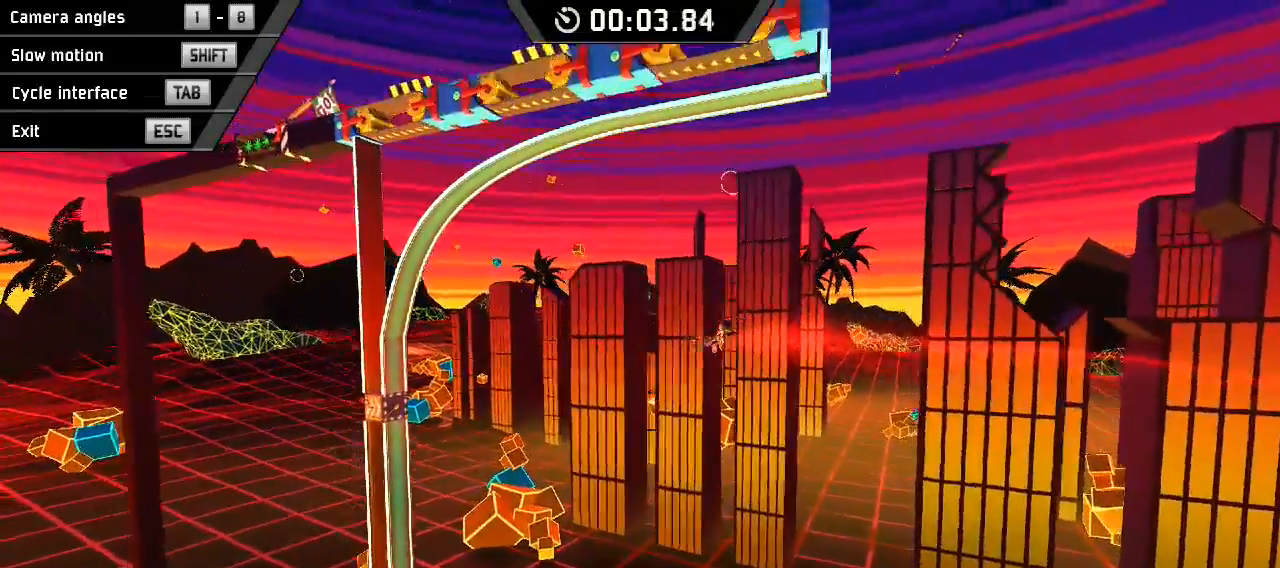
{"keys": ["down", "right"], "events": [[333, "left", "up"], [400, "right", "down"]]}
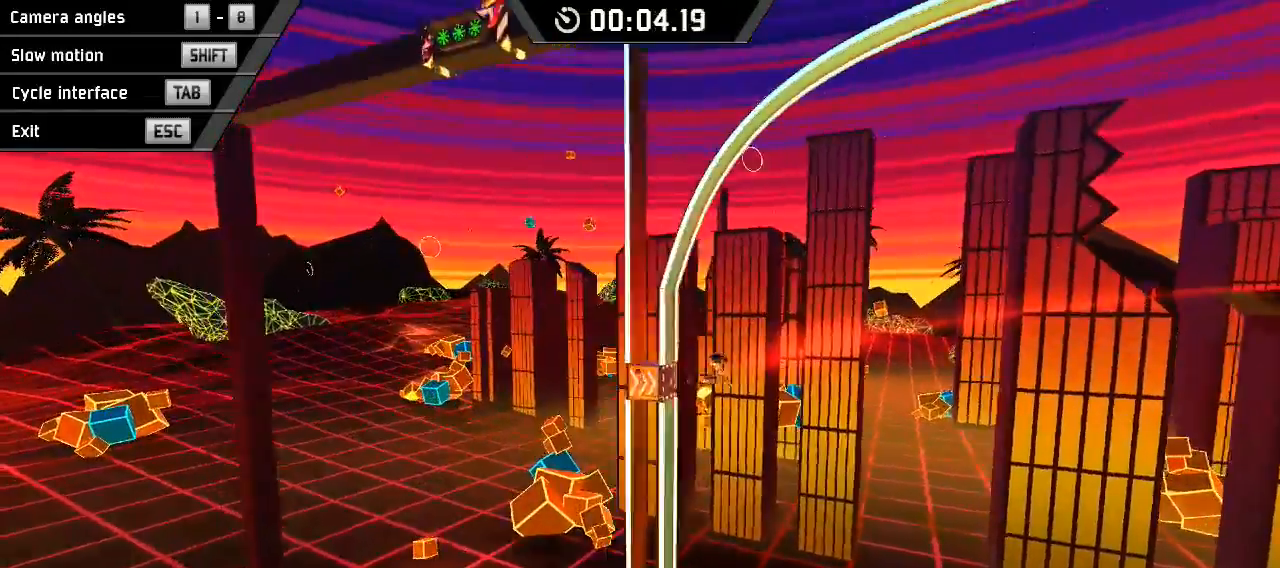
{"keys": ["down", "right"], "events": []}
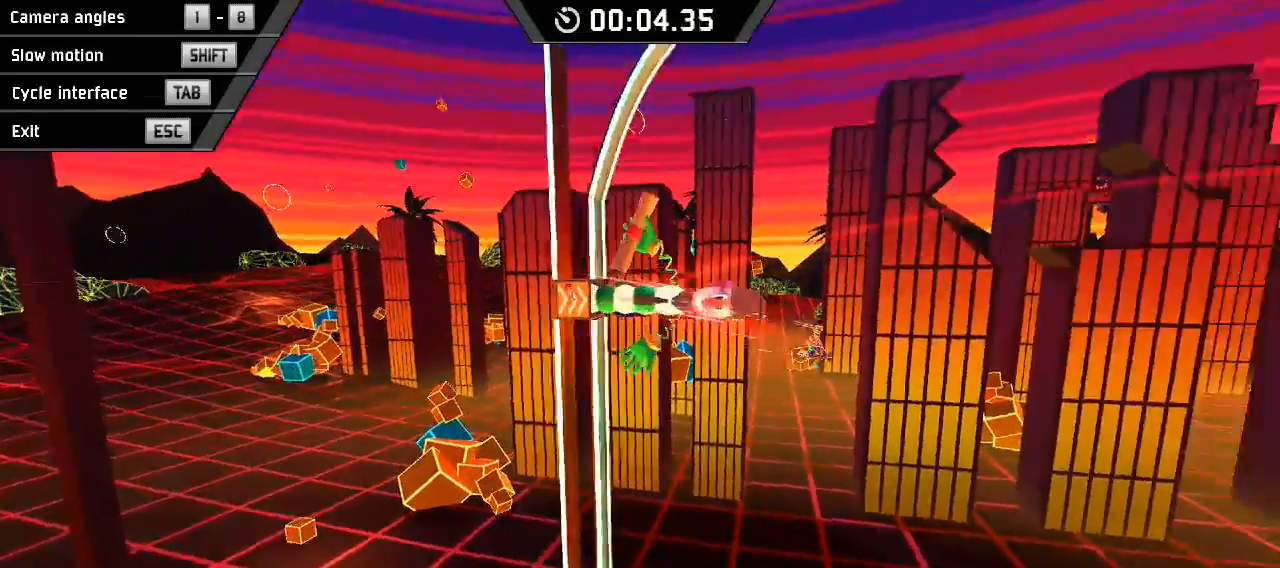
{"keys": ["down", "right"], "events": []}
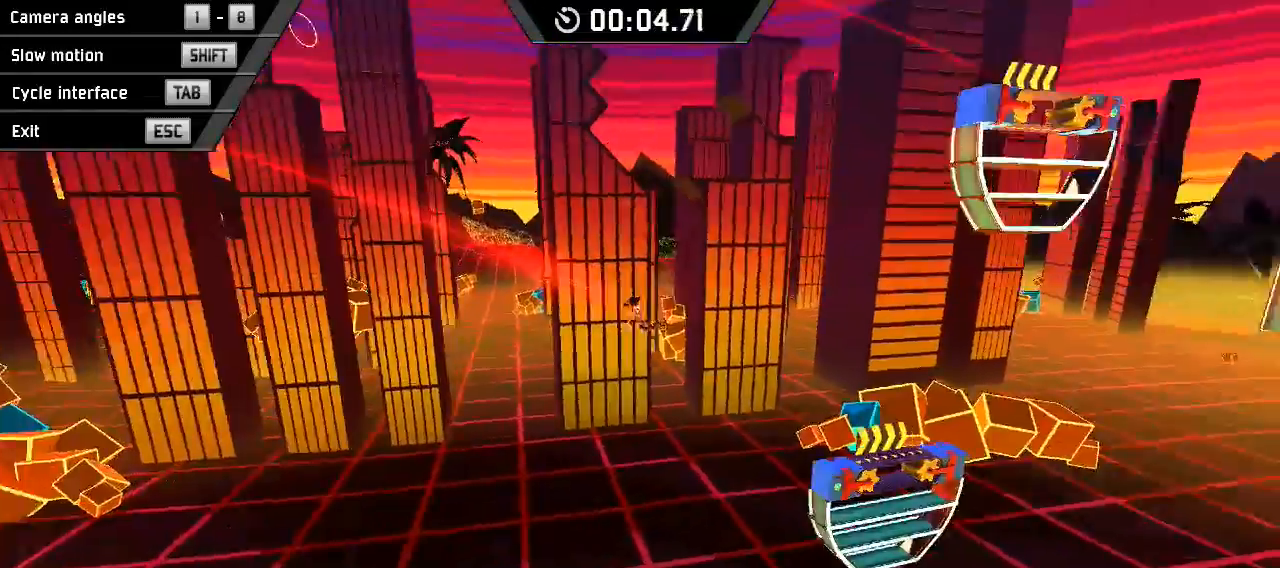
{"keys": ["down", "right", "space"], "events": [[467, "space", "down"]]}
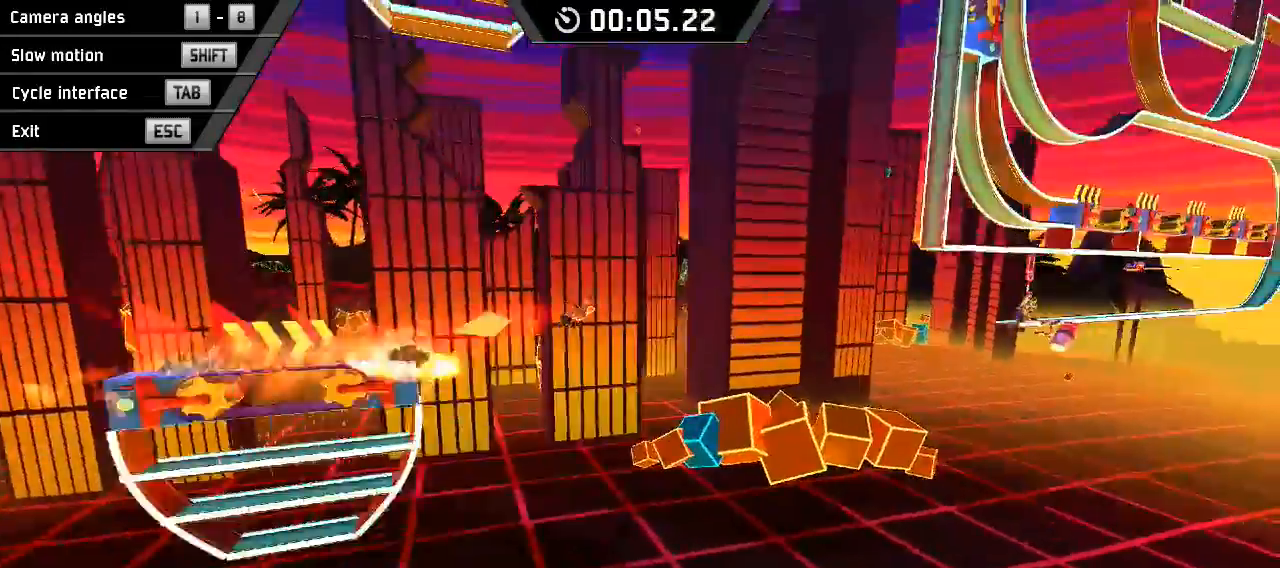
{"keys": ["down", "right"], "events": [[267, "space", "up"]]}
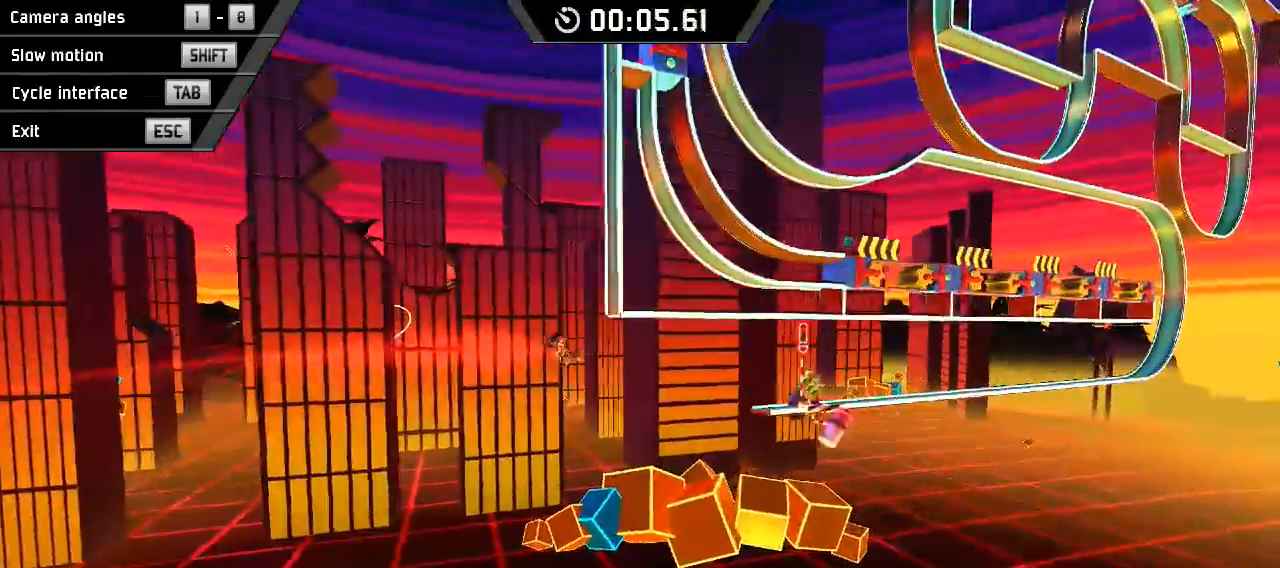
{"keys": ["down", "right"], "events": []}
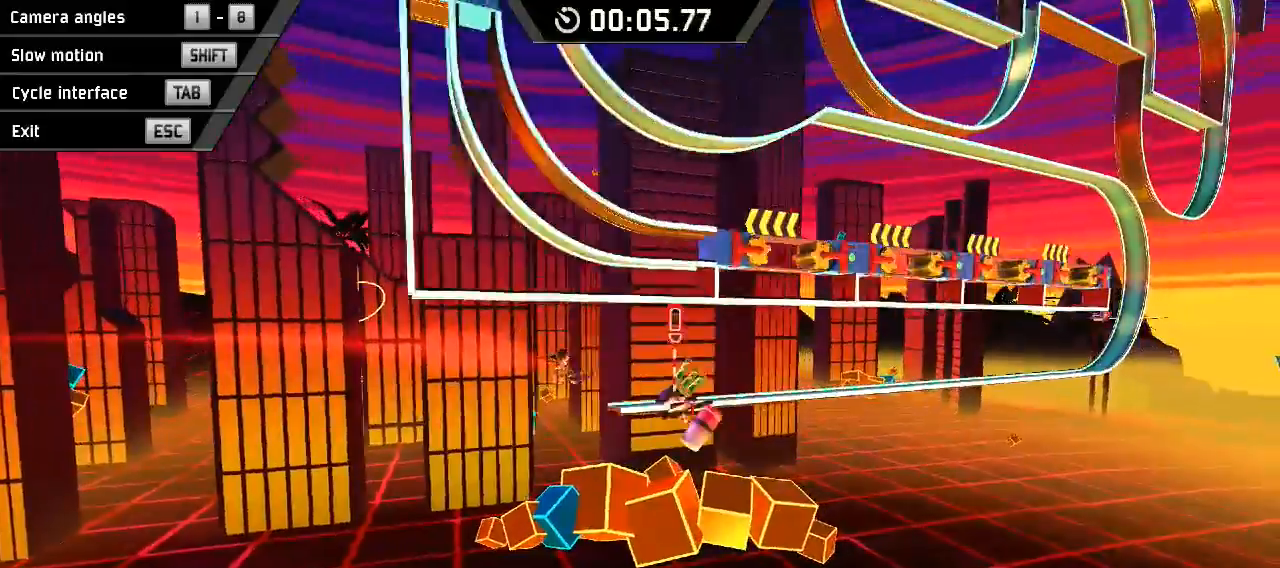
{"keys": ["down", "right", "space"], "events": [[467, "space", "down"]]}
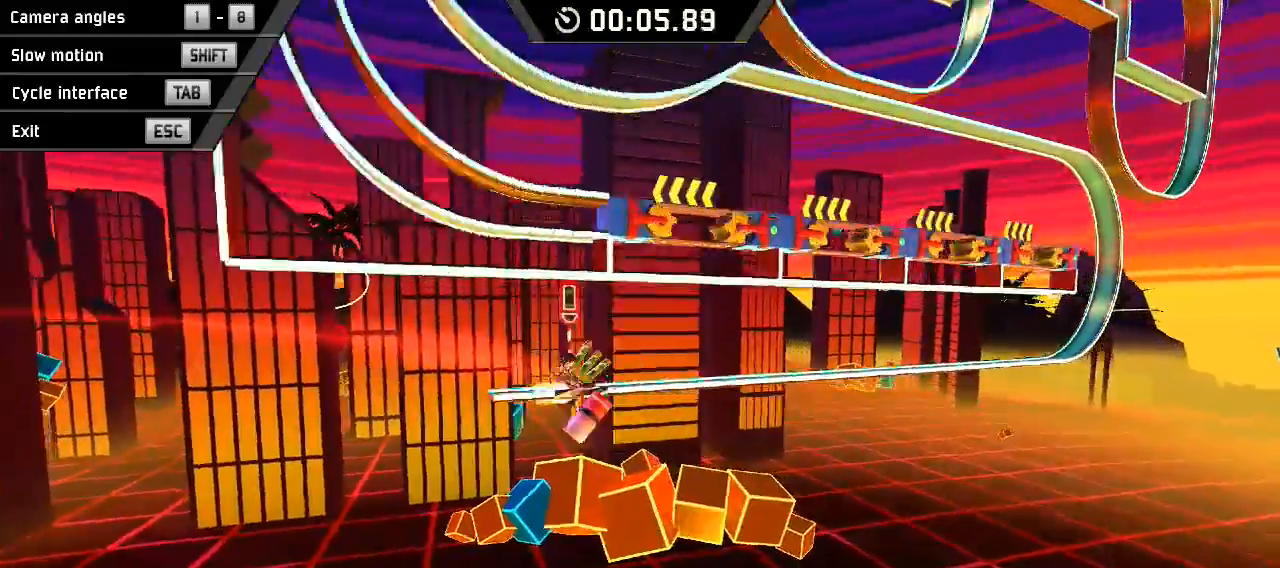
{"keys": ["down", "right"], "events": [[333, "space", "up"]]}
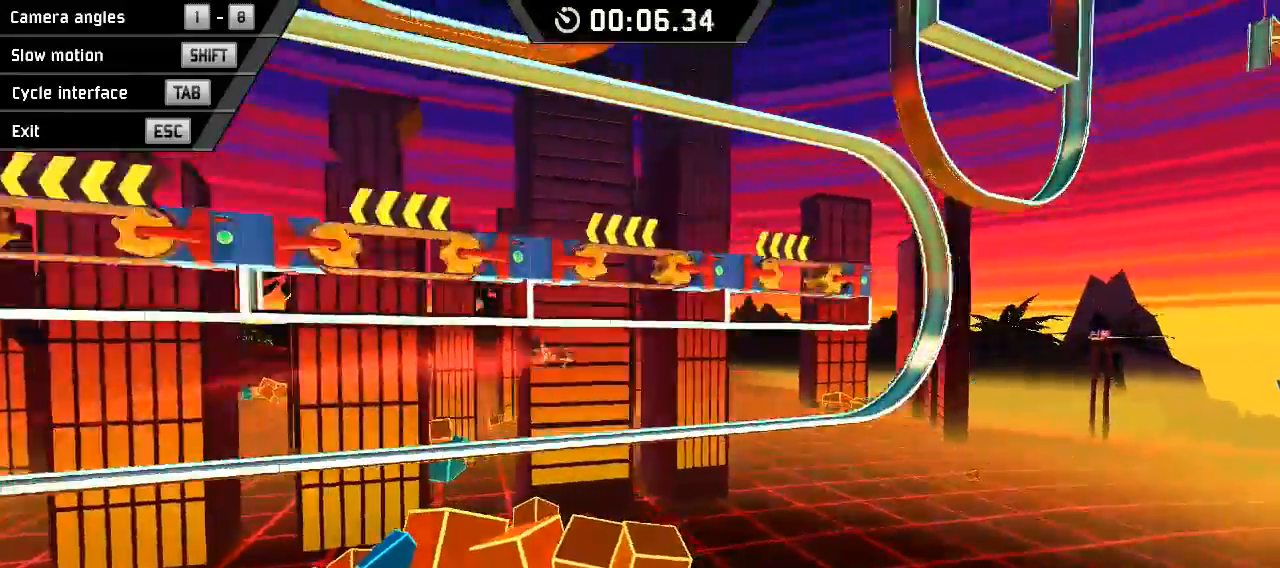
{"keys": ["down", "left"], "events": [[500, "left", "down"], [500, "right", "up"]]}